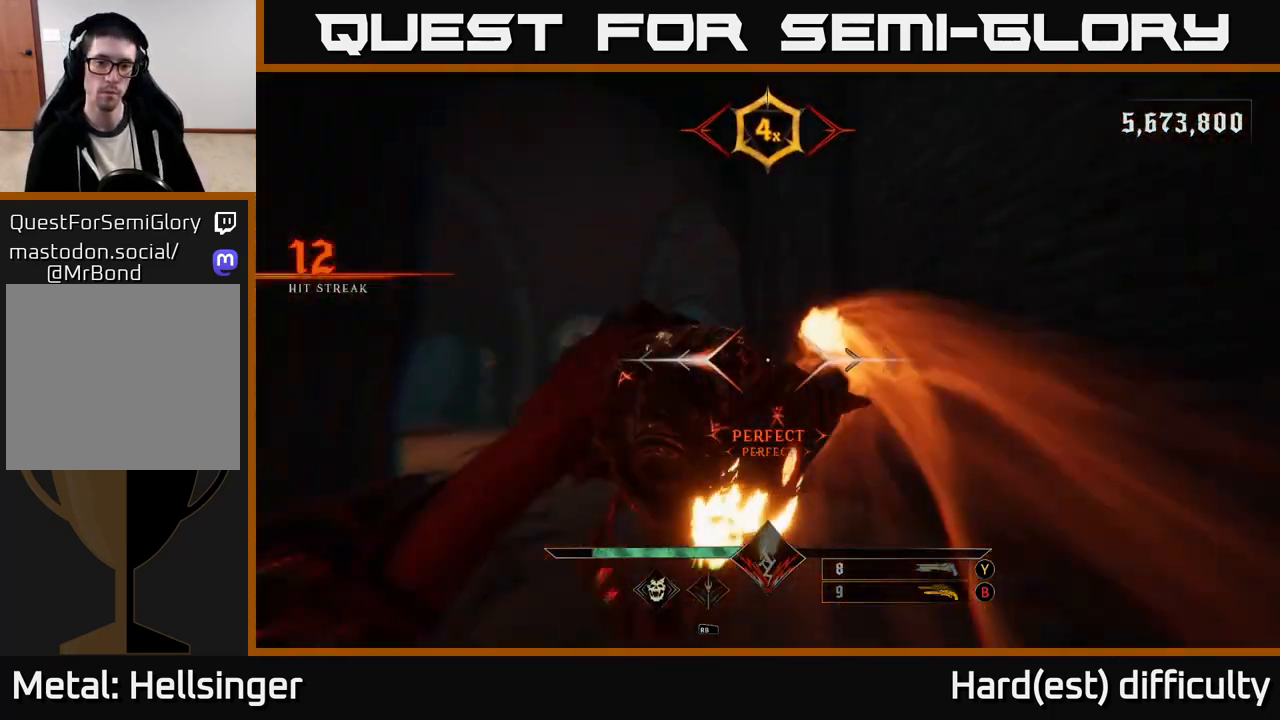
Gameplay with a controller (Xbox layout); each line is a JSON object with the inputs held at the frame after it. "events" lists button and stick changes between this image and that frame as [ms after this image, input, new state], when the widget could be followed in between.
{"buttons": [], "left_stick": "up", "right_stick": "center", "events": [[150, "right_stick", "center"], [350, "L2", "down"], [367, "R2", "down"], [367, "right_stick", "up"], [450, "L2", "up"], [467, "R2", "up"], [483, "right_stick", "center"]]}
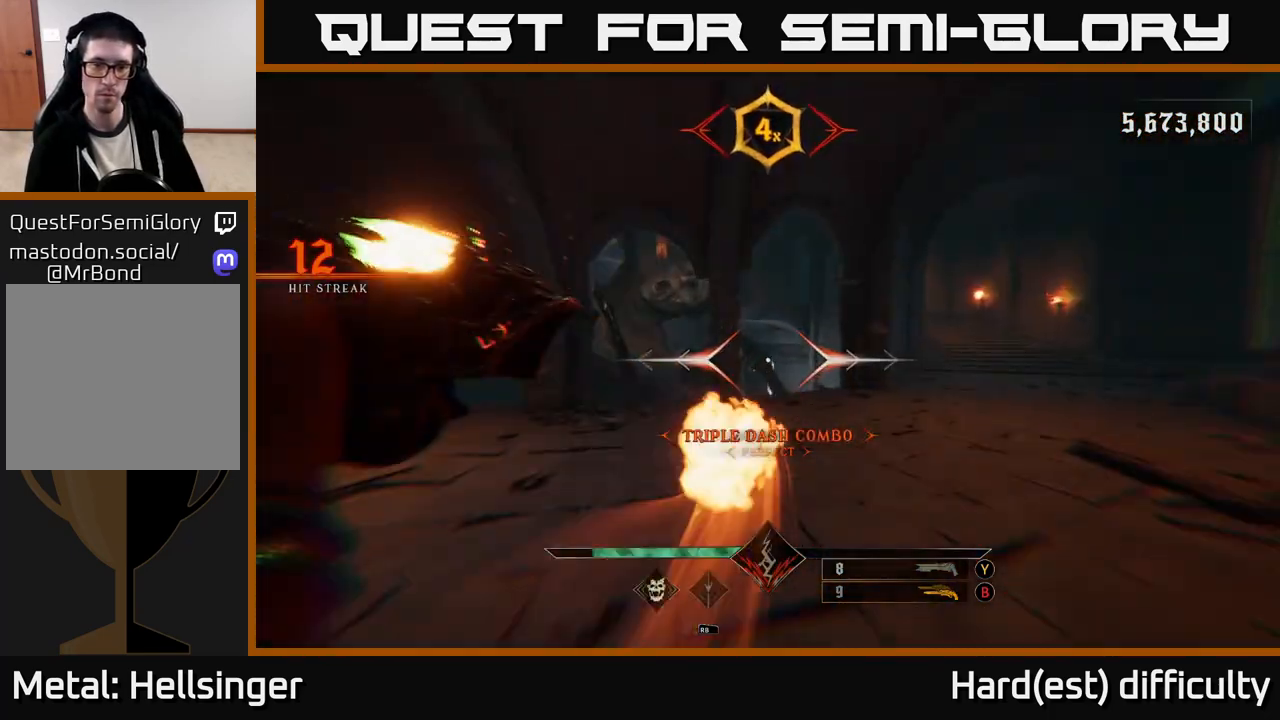
{"buttons": [], "left_stick": "up-right", "right_stick": "right", "events": [[100, "right_stick", "down-right"], [283, "right_stick", "center"], [367, "L2", "down"], [383, "R2", "down"], [383, "left_stick", "up-right"], [400, "right_stick", "up-right"], [467, "L2", "up"], [483, "right_stick", "right"], [500, "R2", "up"]]}
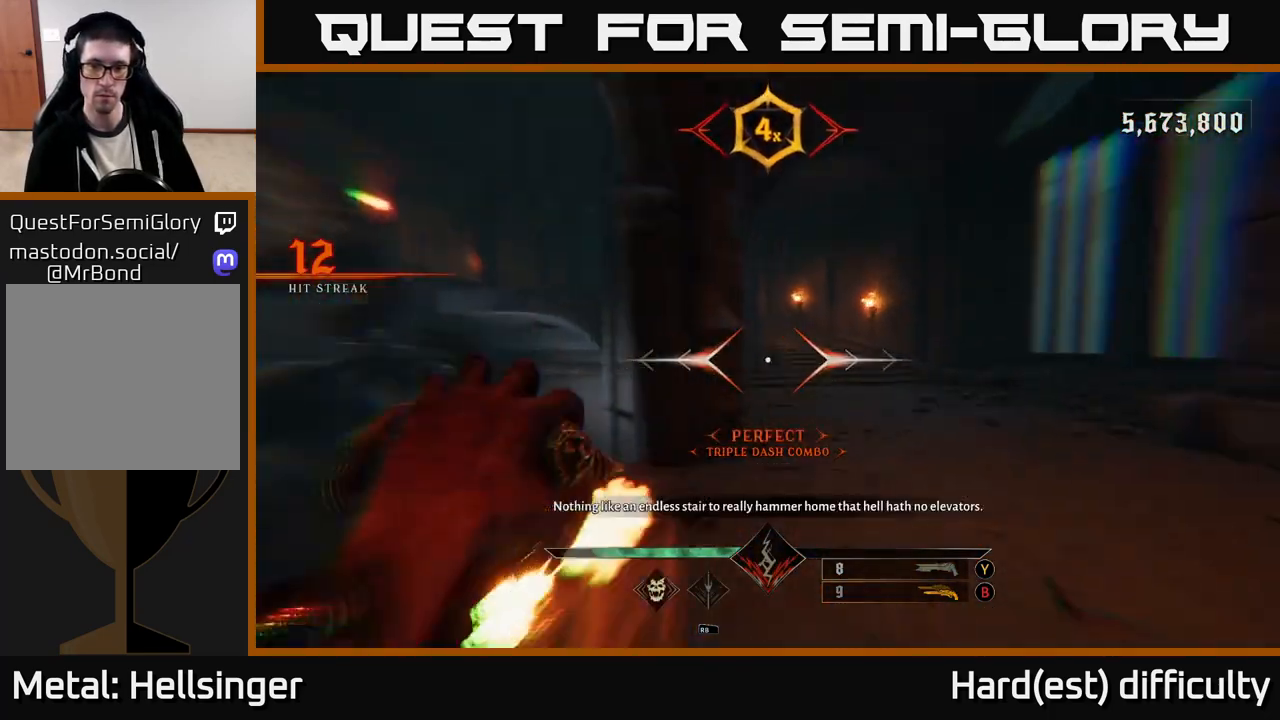
{"buttons": [], "left_stick": "up-right", "right_stick": "up-left", "events": [[100, "right_stick", "center"], [117, "left_stick", "up"], [350, "L2", "down"], [383, "R2", "down"], [383, "right_stick", "up-left"], [450, "L2", "up"], [450, "left_stick", "up-right"], [483, "R2", "up"]]}
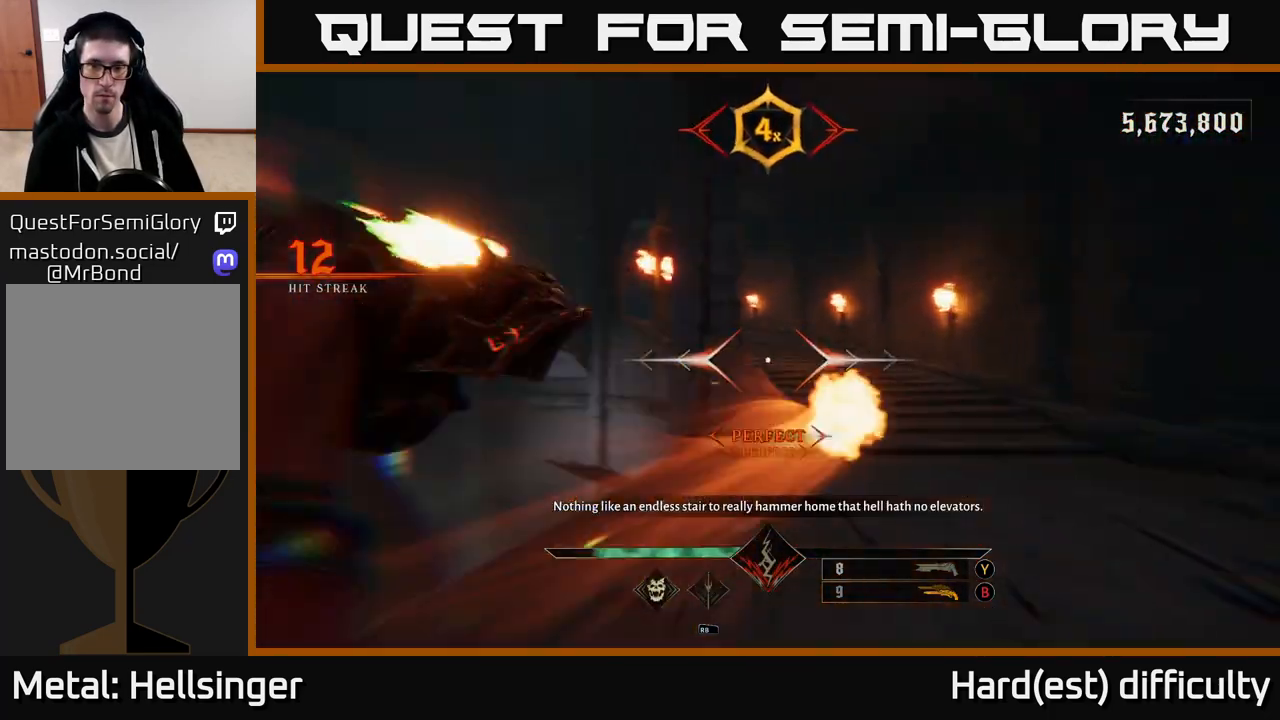
{"buttons": [], "left_stick": "right", "right_stick": "left", "events": [[67, "right_stick", "center"], [150, "right_stick", "down-left"], [233, "left_stick", "right"], [367, "L2", "down"], [383, "R2", "down"], [467, "L2", "up"], [467, "R2", "up"], [467, "right_stick", "left"]]}
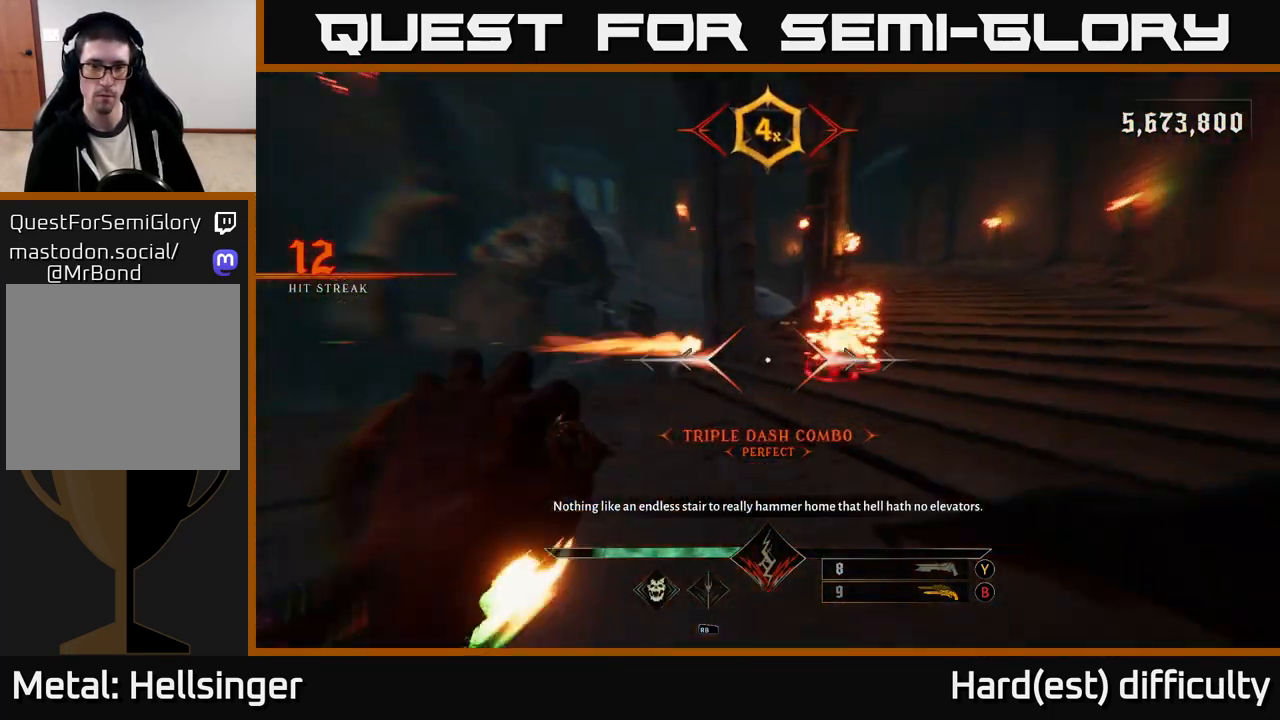
{"buttons": [], "left_stick": "up-right", "right_stick": "center", "events": [[83, "left_stick", "up-right"], [100, "right_stick", "center"], [233, "right_stick", "up-right"], [333, "right_stick", "up"], [383, "L2", "down"], [400, "R2", "down"], [483, "L2", "up"], [483, "right_stick", "center"], [500, "R2", "up"]]}
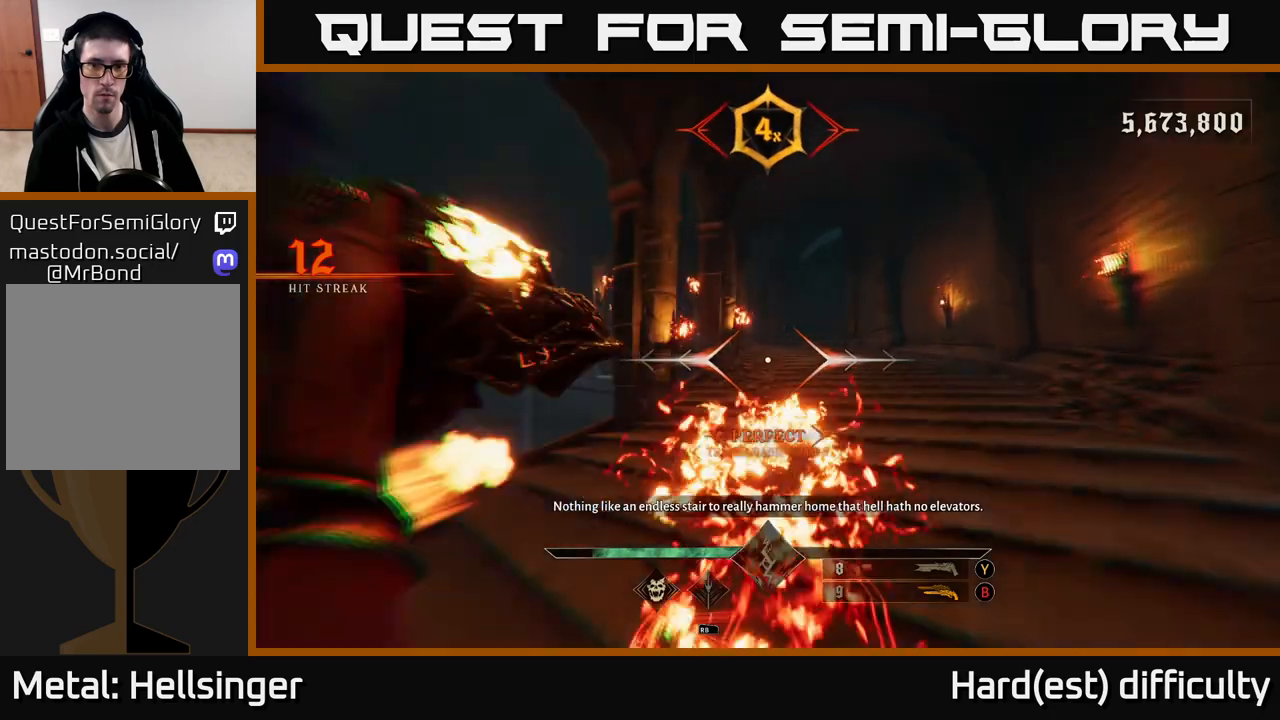
{"buttons": [], "left_stick": "up-right", "right_stick": "up-left", "events": [[383, "L2", "down"], [383, "R2", "down"], [383, "right_stick", "left"], [450, "right_stick", "up-left"], [483, "L2", "up"], [500, "R2", "up"]]}
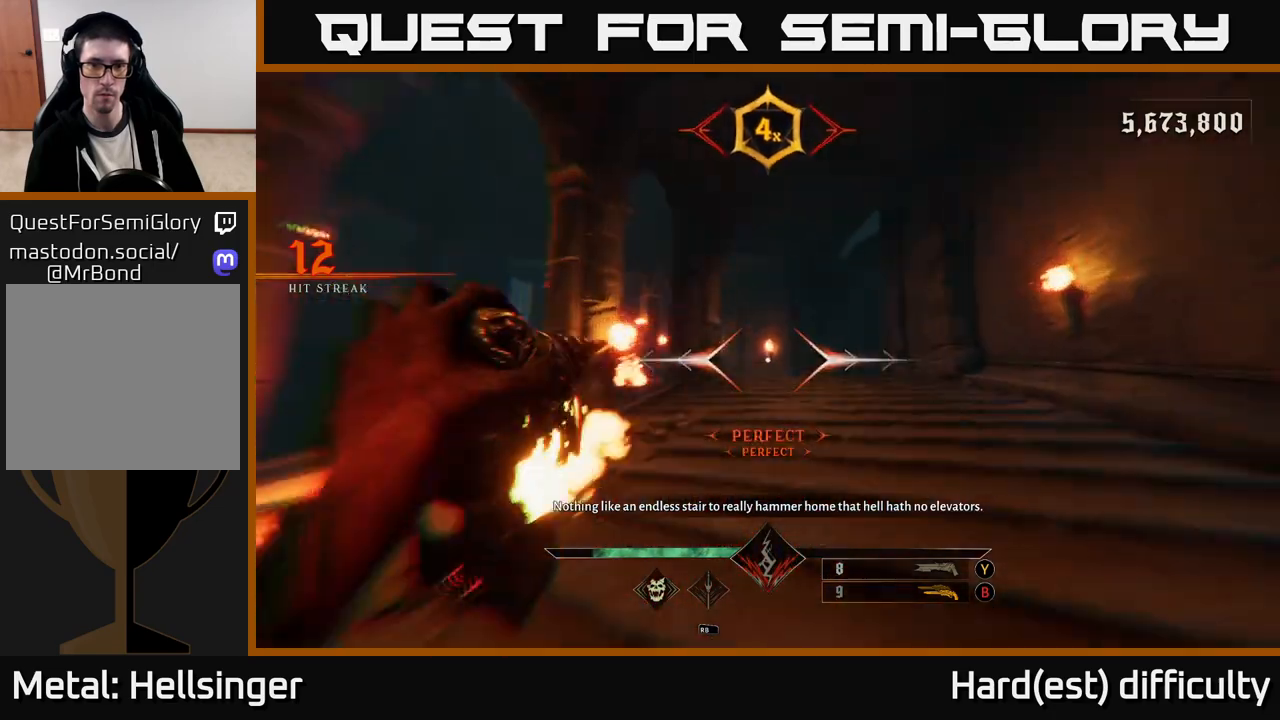
{"buttons": [], "left_stick": "up-right", "right_stick": "center", "events": [[33, "right_stick", "center"], [367, "B", "down"], [483, "B", "up"]]}
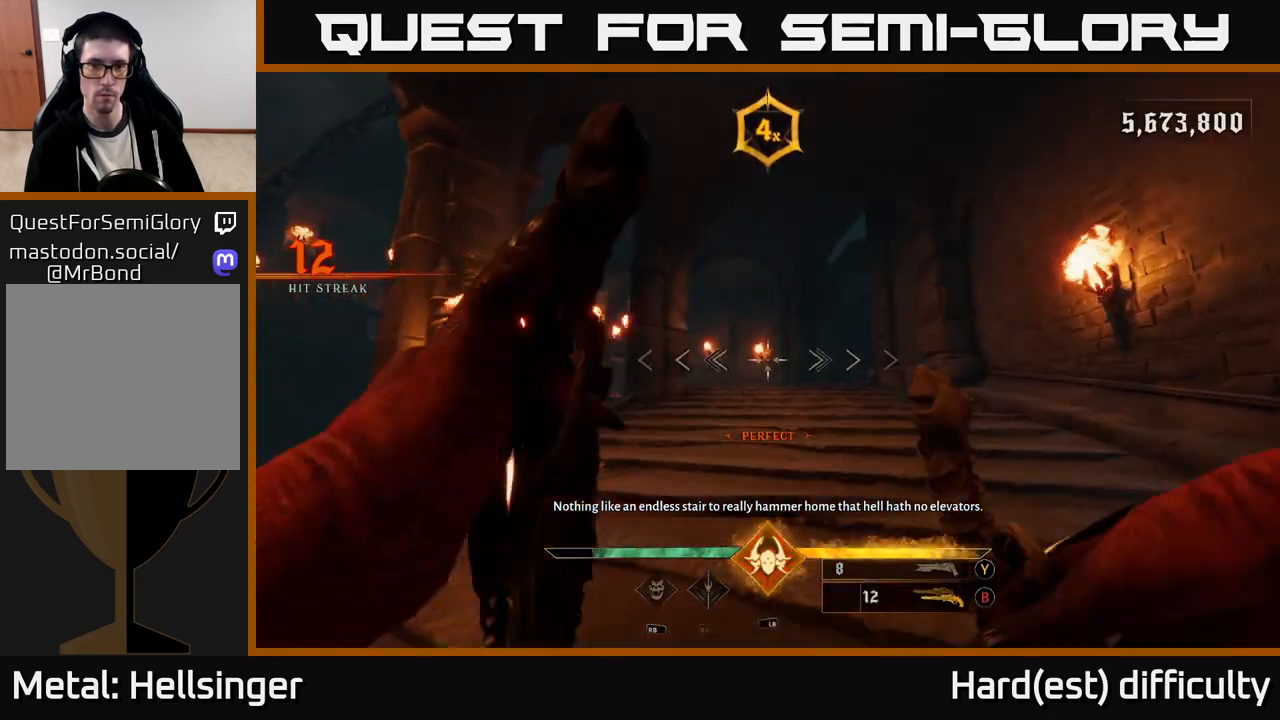
{"buttons": [], "left_stick": "up-right", "right_stick": "left", "events": [[117, "right_stick", "left"], [267, "right_stick", "center"], [483, "right_stick", "left"]]}
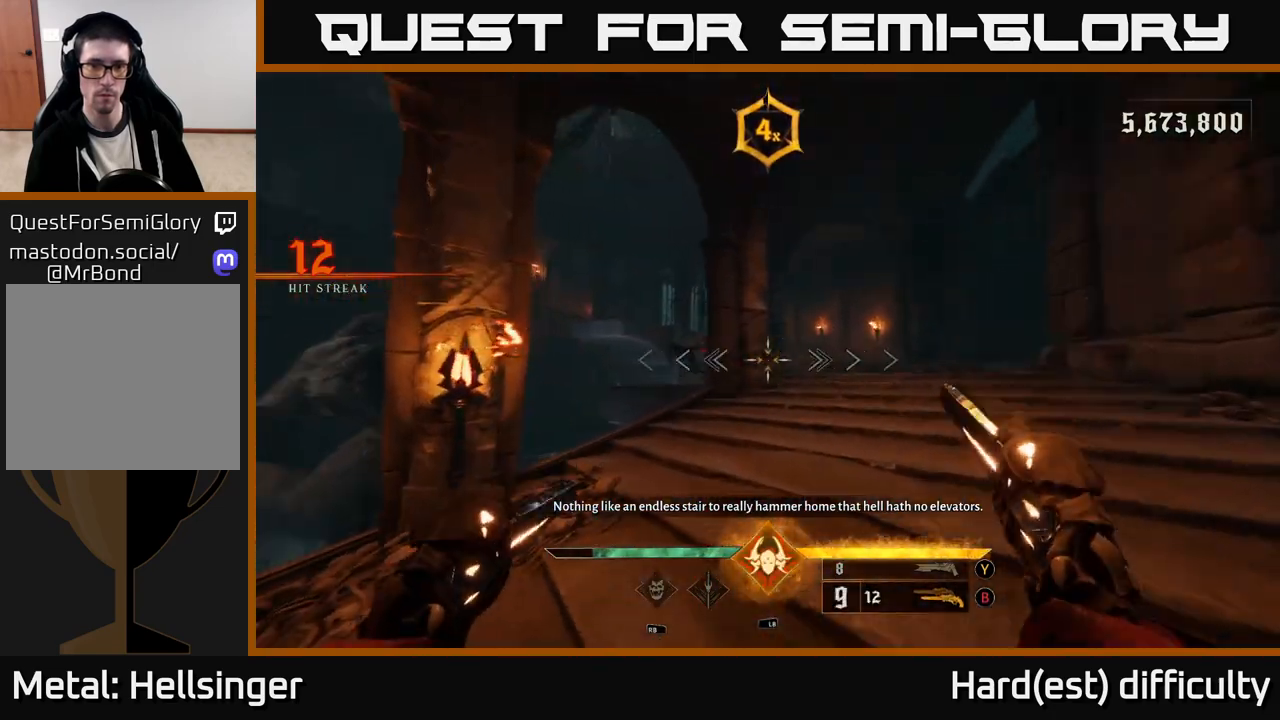
{"buttons": [], "left_stick": "up", "right_stick": "center", "events": [[83, "left_stick", "up-left"], [117, "right_stick", "center"], [300, "left_stick", "up"], [400, "R2", "down"], [467, "R2", "up"]]}
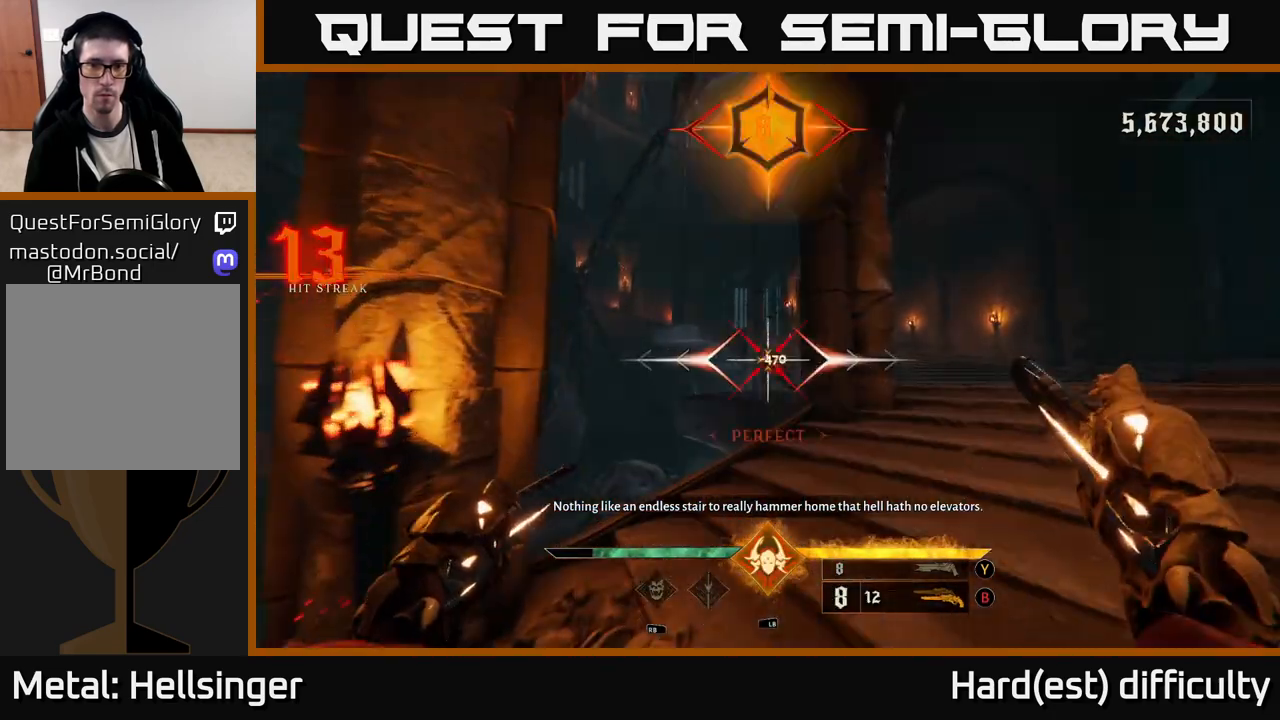
{"buttons": [], "left_stick": "center", "right_stick": "center", "events": [[383, "R2", "down"], [450, "left_stick", "center"], [483, "R2", "up"]]}
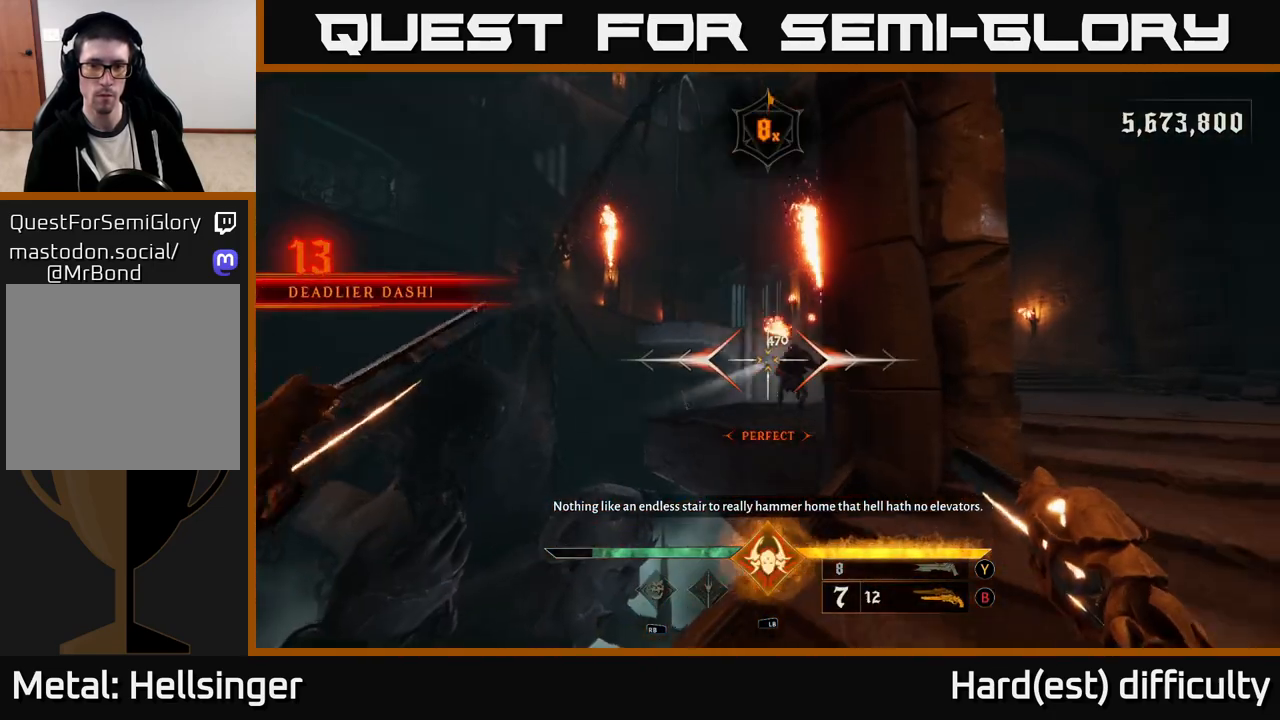
{"buttons": [], "left_stick": "down", "right_stick": "center", "events": [[67, "right_stick", "right"], [183, "right_stick", "center"], [283, "left_stick", "down"], [367, "R2", "down"], [450, "R2", "up"]]}
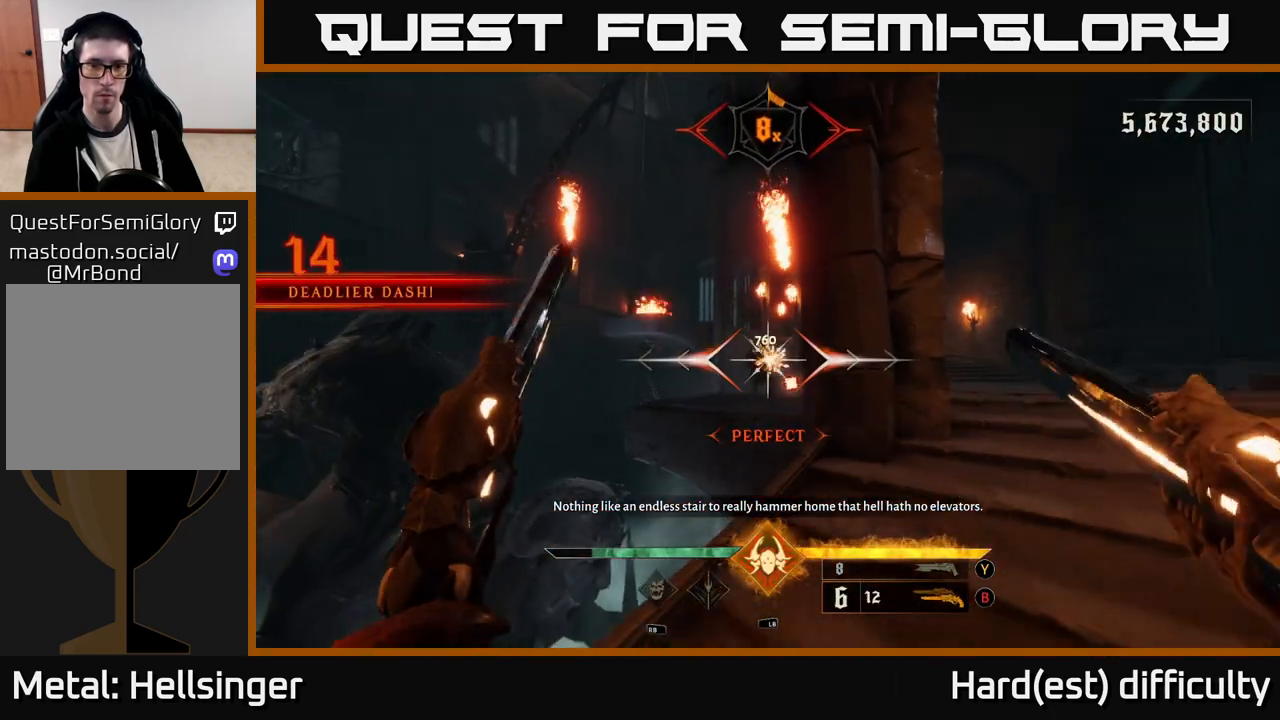
{"buttons": [], "left_stick": "down-right", "right_stick": "center", "events": [[267, "left_stick", "down-right"], [350, "R2", "down"], [450, "R2", "up"]]}
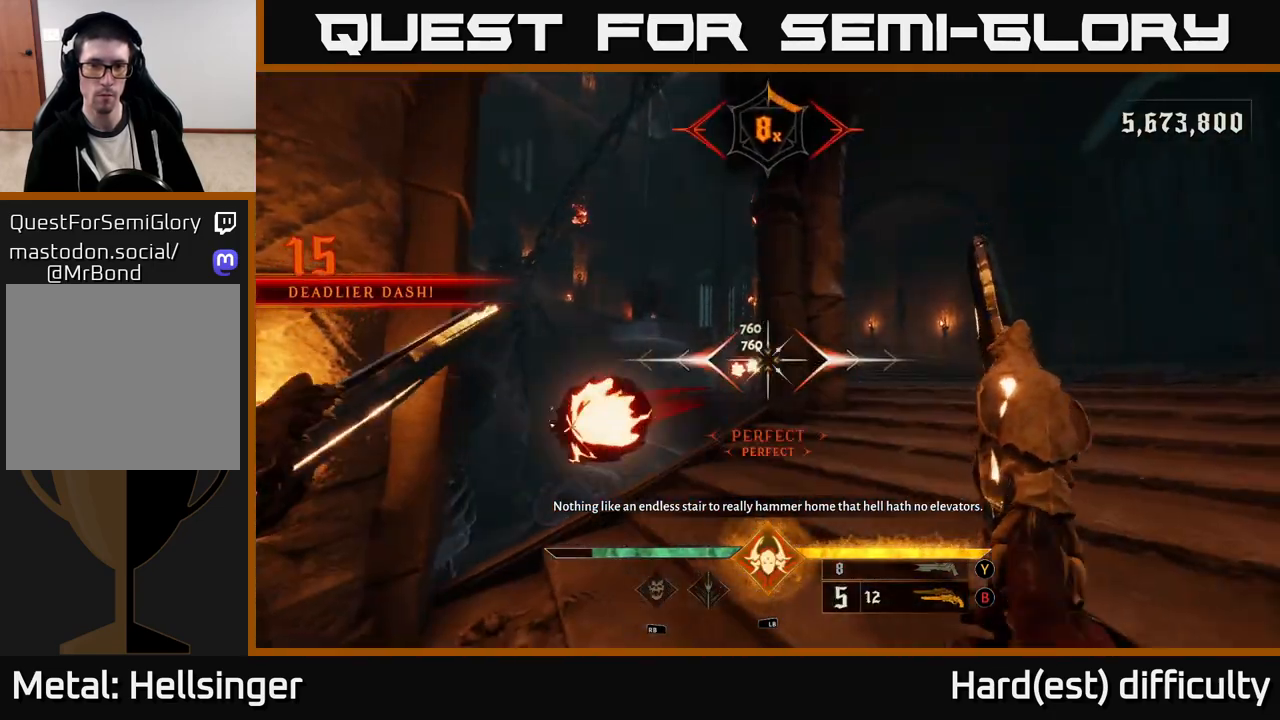
{"buttons": [], "left_stick": "left", "right_stick": "center", "events": [[50, "left_stick", "up-right"], [217, "left_stick", "up-left"], [333, "left_stick", "right"], [450, "left_stick", "left"]]}
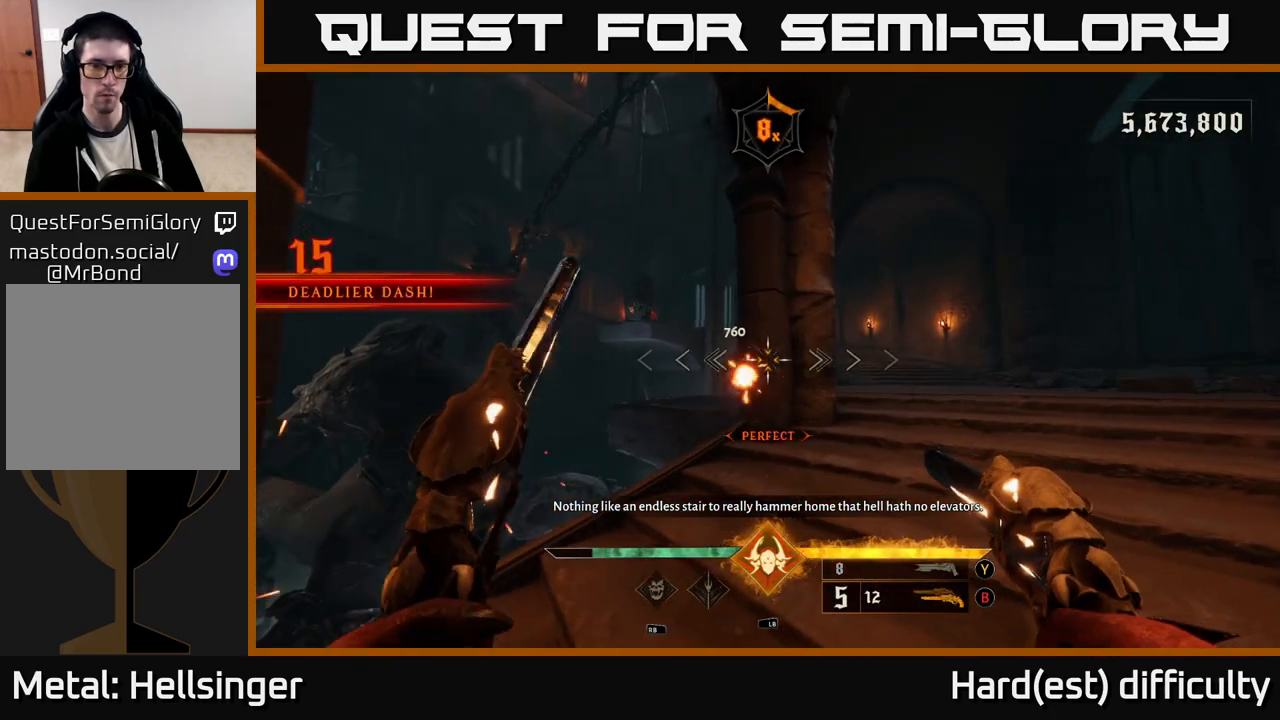
{"buttons": [], "left_stick": "center", "right_stick": "center", "events": [[350, "R2", "down"], [383, "left_stick", "center"], [433, "R2", "up"]]}
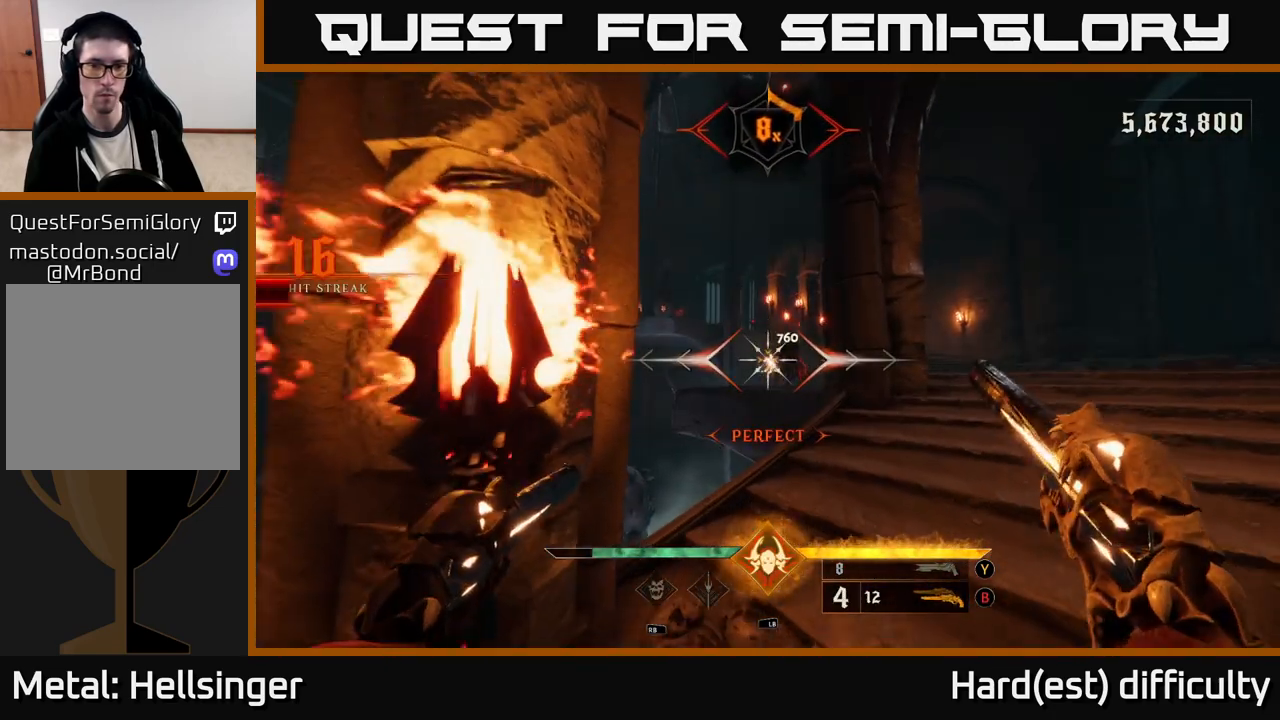
{"buttons": [], "left_stick": "up-right", "right_stick": "center", "events": [[83, "left_stick", "down-right"], [200, "left_stick", "down-left"], [250, "left_stick", "center"], [350, "R2", "down"], [367, "left_stick", "up"], [450, "R2", "up"], [450, "left_stick", "up-right"]]}
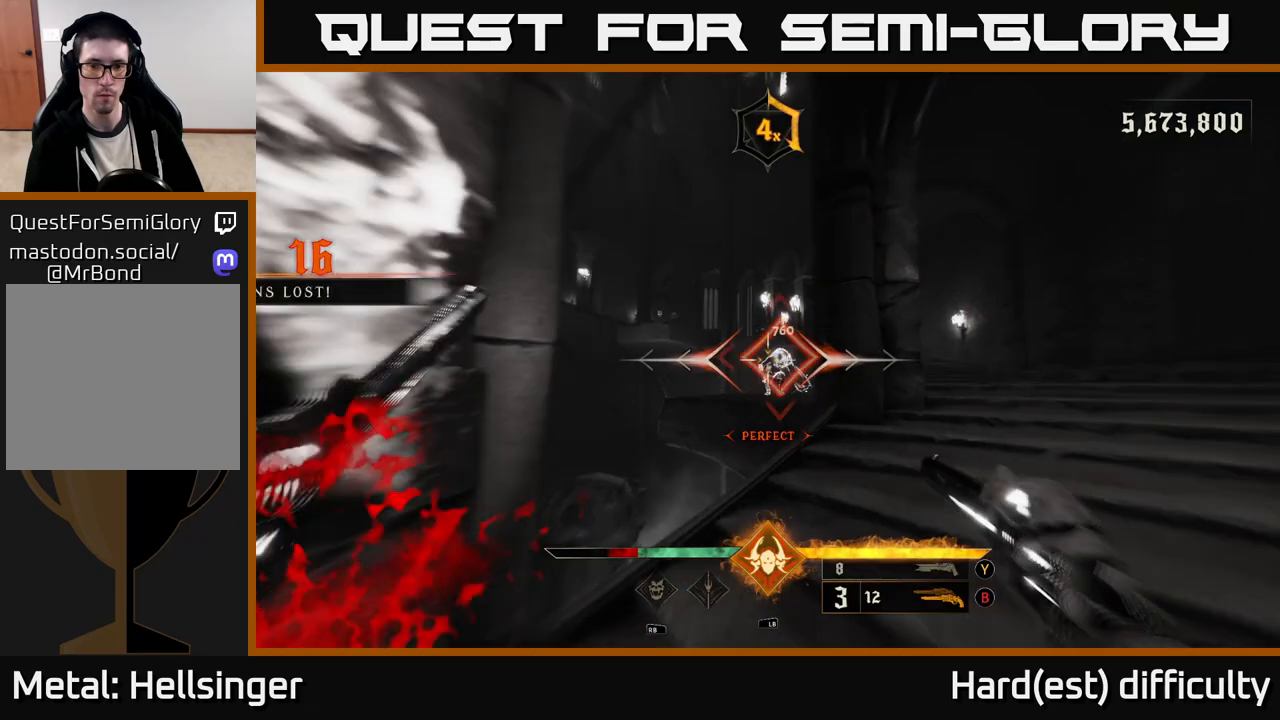
{"buttons": [], "left_stick": "down-right", "right_stick": "down-left", "events": [[150, "left_stick", "up"], [333, "right_stick", "down-left"], [367, "left_stick", "down-right"], [383, "R2", "down"], [400, "R2", "up"]]}
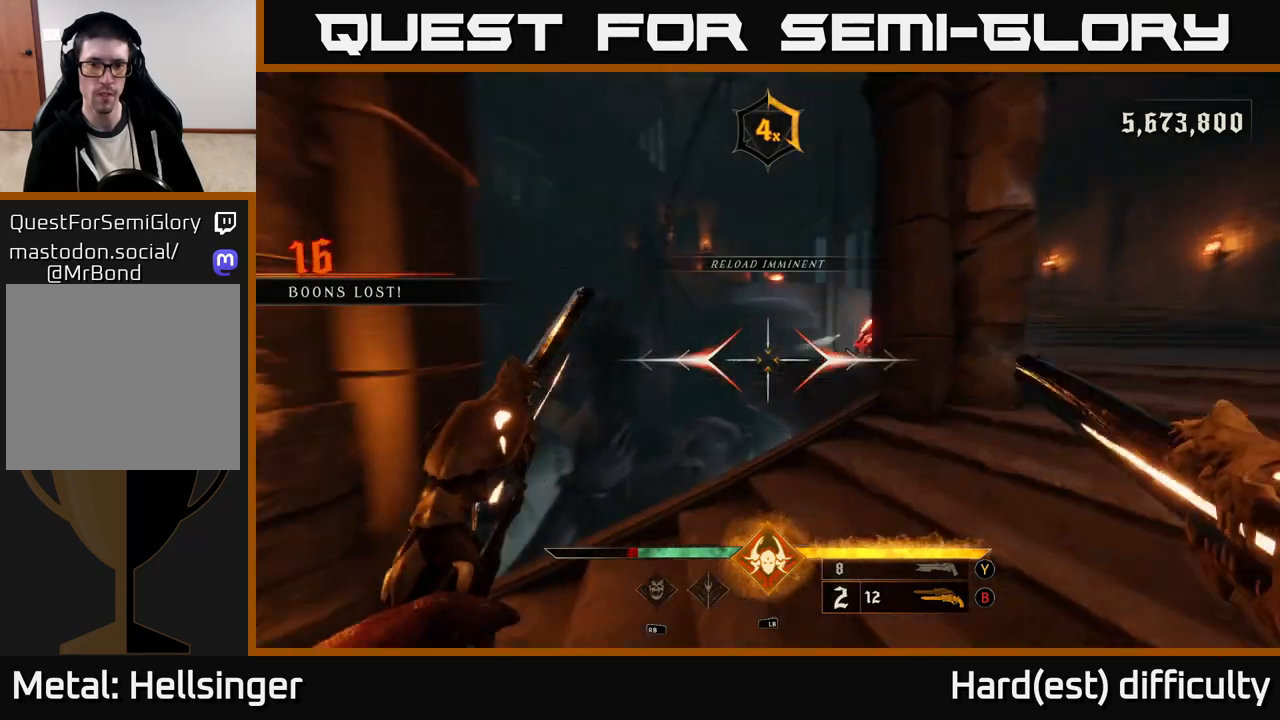
{"buttons": [], "left_stick": "down", "right_stick": "left", "events": [[100, "left_stick", "center"], [133, "right_stick", "center"], [300, "left_stick", "down-left"], [300, "right_stick", "left"], [350, "left_stick", "down"]]}
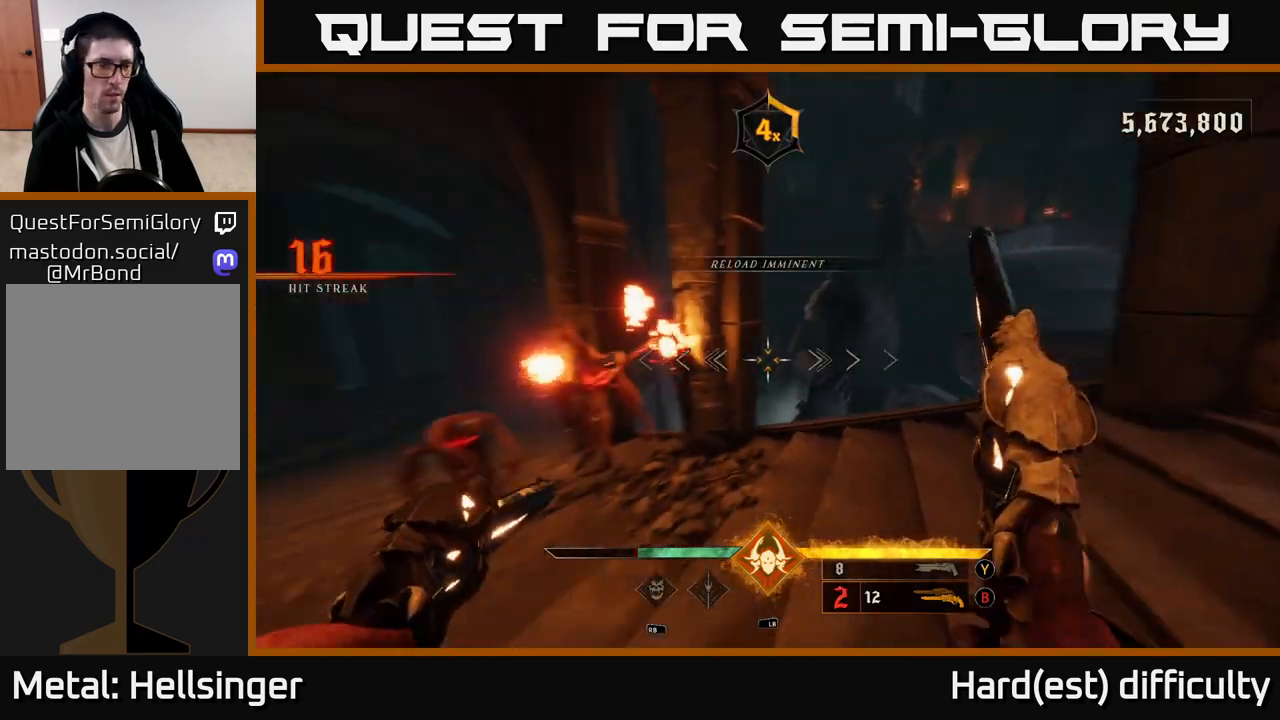
{"buttons": [], "left_stick": "down", "right_stick": "center", "events": [[283, "right_stick", "center"], [350, "right_stick", "down-right"], [383, "R2", "down"], [467, "R2", "up"], [500, "right_stick", "center"]]}
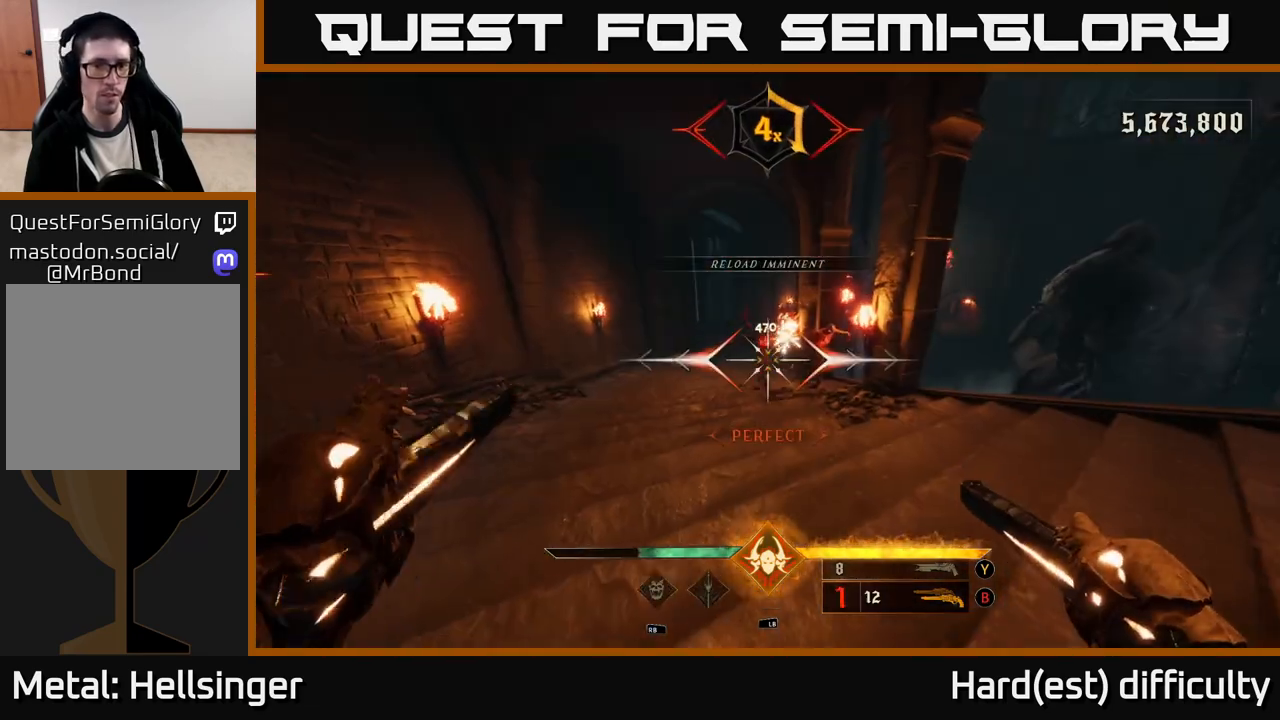
{"buttons": [], "left_stick": "center", "right_stick": "center", "events": [[17, "left_stick", "center"], [250, "left_stick", "up"], [483, "left_stick", "center"]]}
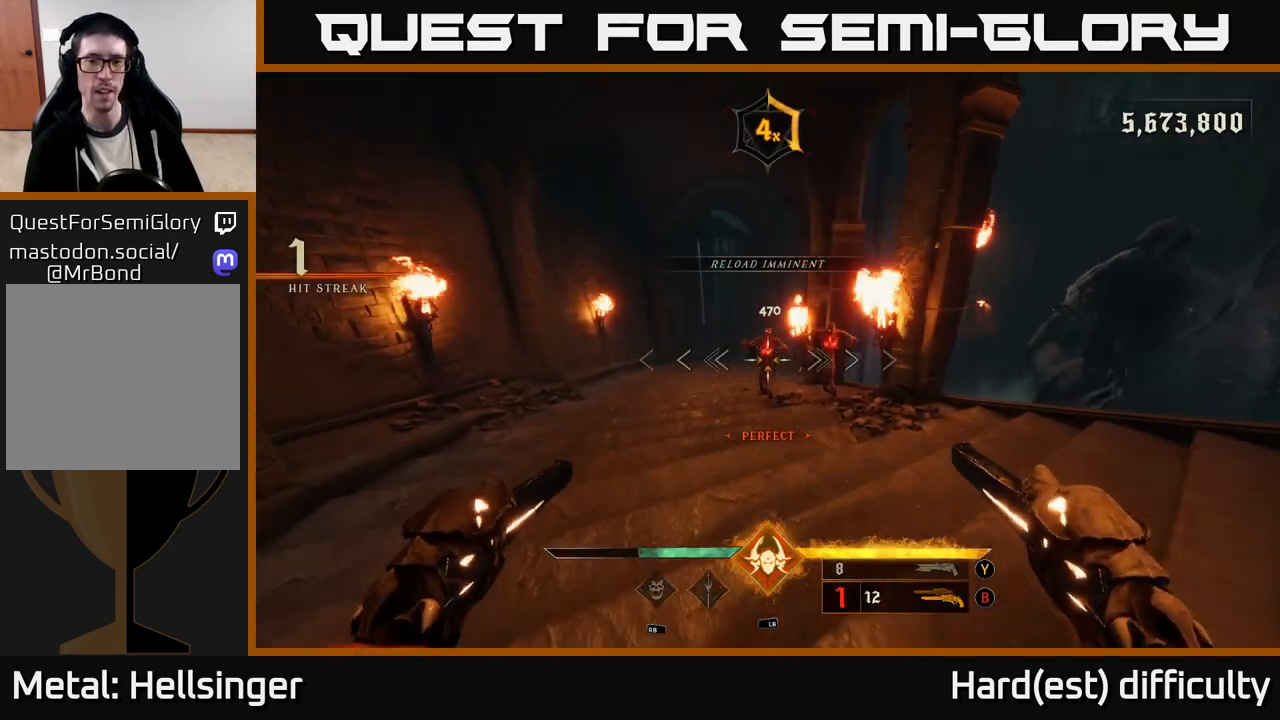
{"buttons": [], "left_stick": "down", "right_stick": "center", "events": [[217, "left_stick", "up"], [317, "right_stick", "up"], [383, "R2", "down"], [417, "R2", "up"], [417, "left_stick", "down-left"], [417, "right_stick", "center"], [467, "left_stick", "down"]]}
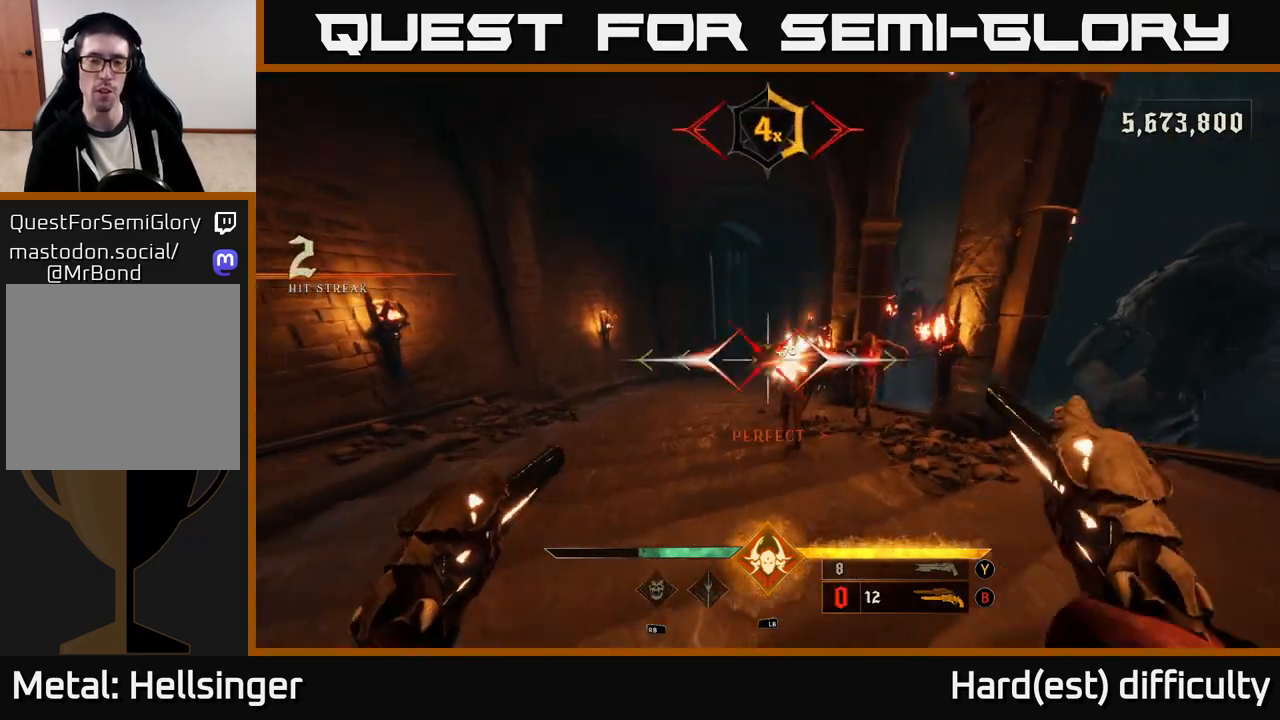
{"buttons": [], "left_stick": "left", "right_stick": "right", "events": [[67, "right_stick", "right"], [200, "right_stick", "center"], [267, "left_stick", "down-left"], [300, "right_stick", "left"], [350, "right_stick", "center"], [367, "R2", "down"], [367, "left_stick", "down-right"], [417, "R2", "up"], [450, "left_stick", "left"], [467, "right_stick", "right"]]}
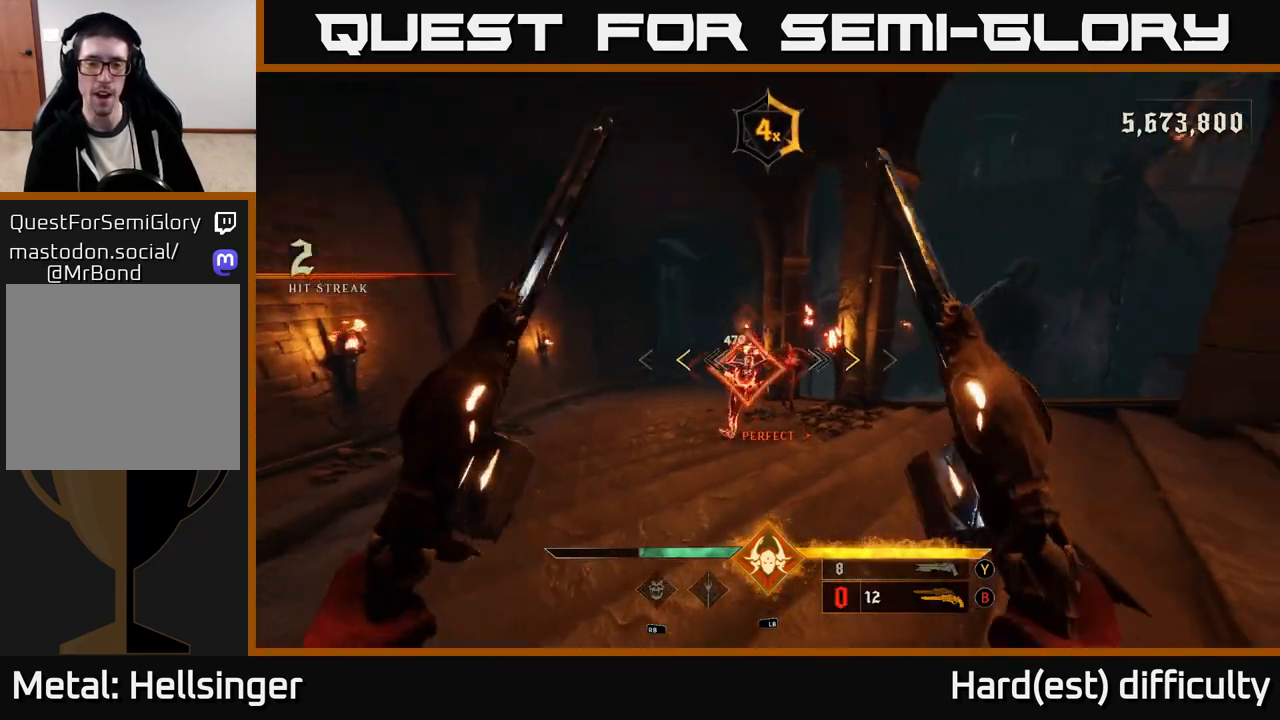
{"buttons": [], "left_stick": "center", "right_stick": "center", "events": [[67, "left_stick", "up-left"], [117, "right_stick", "center"], [433, "left_stick", "center"]]}
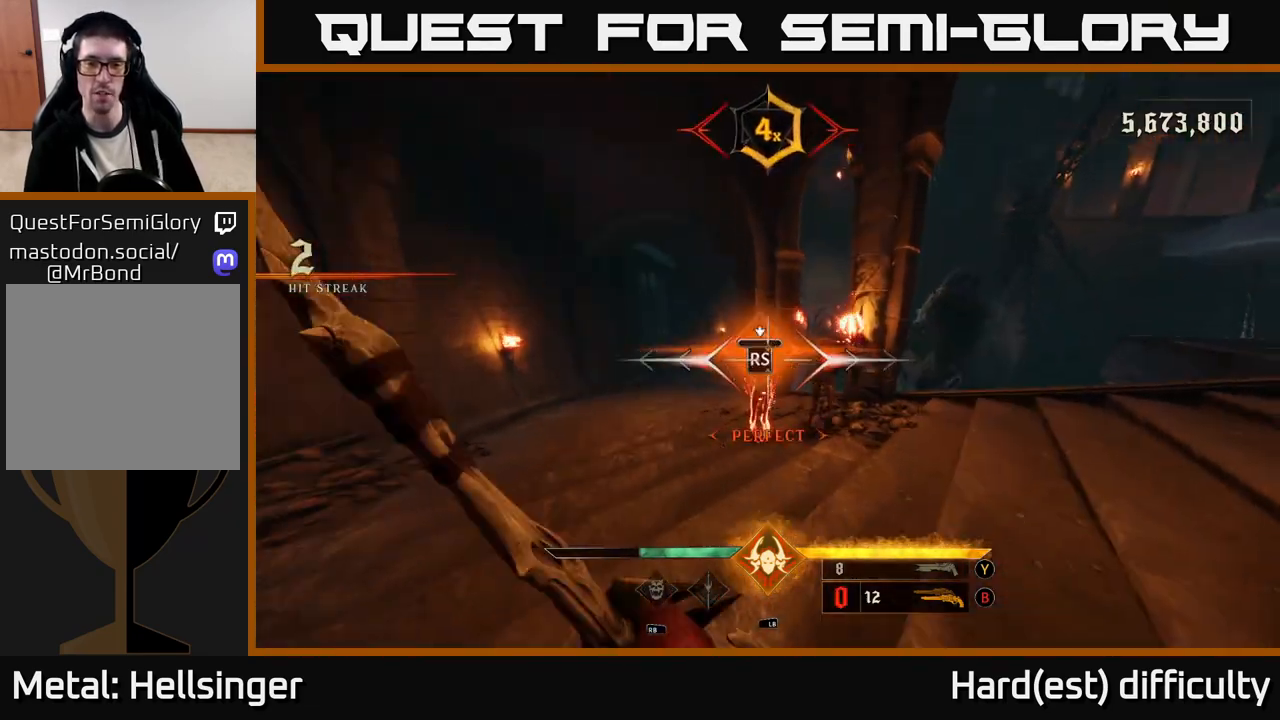
{"buttons": [], "left_stick": "left", "right_stick": "right", "events": [[117, "left_stick", "left"], [217, "left_stick", "center"], [400, "left_stick", "left"], [400, "right_stick", "right"]]}
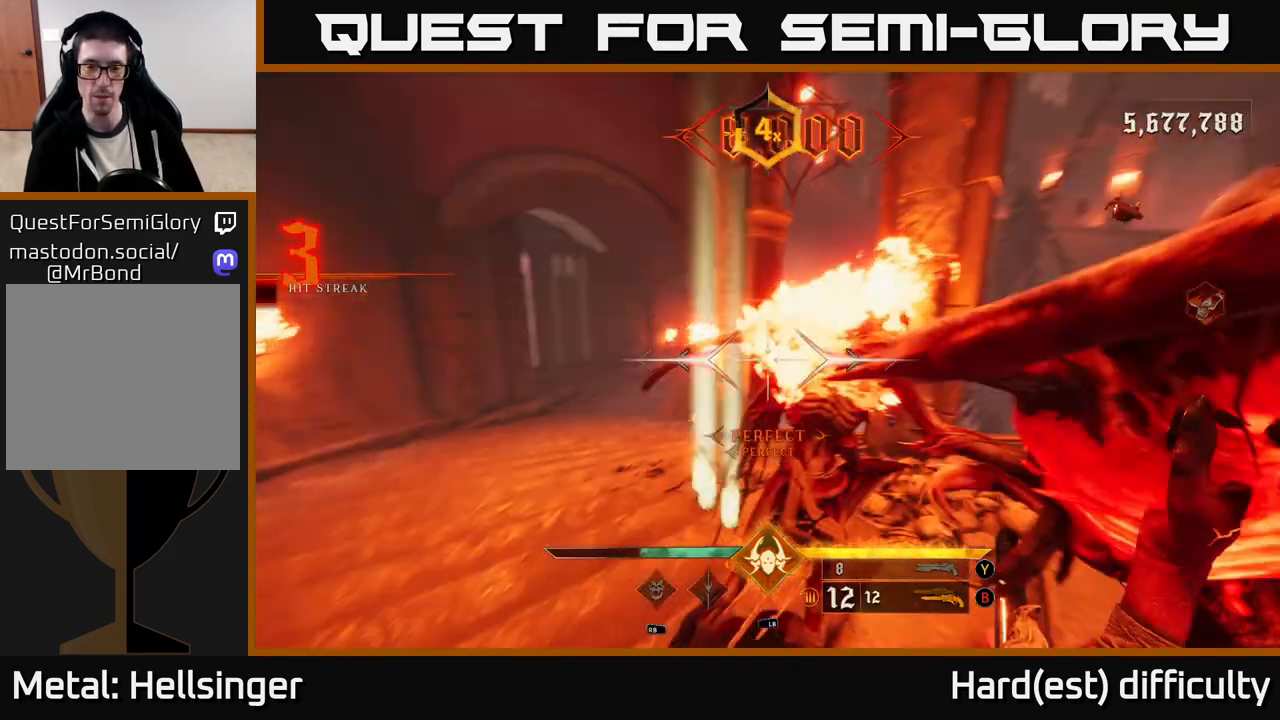
{"buttons": ["L2"], "left_stick": "down-left", "right_stick": "right", "events": [[133, "left_stick", "down-left"], [417, "L2", "down"]]}
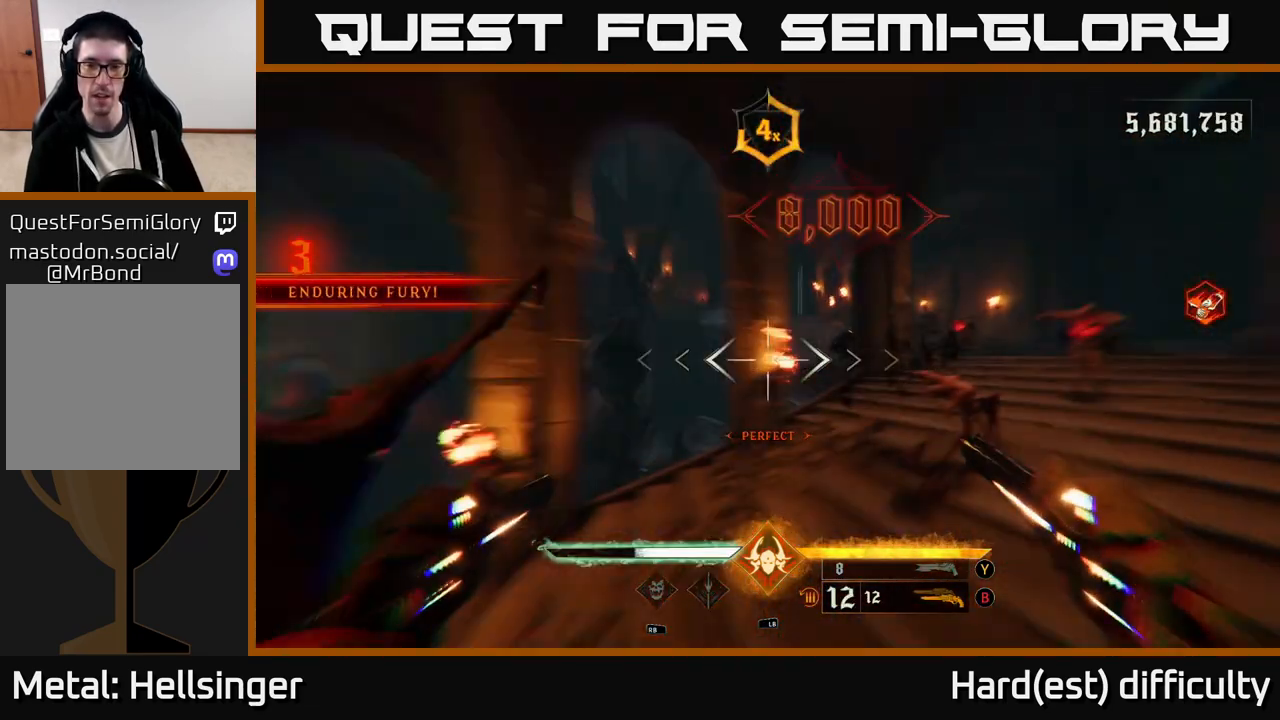
{"buttons": [], "left_stick": "down-left", "right_stick": "center", "events": [[33, "L2", "up"], [167, "right_stick", "up-right"], [400, "right_stick", "center"], [417, "R2", "down"], [483, "R2", "up"]]}
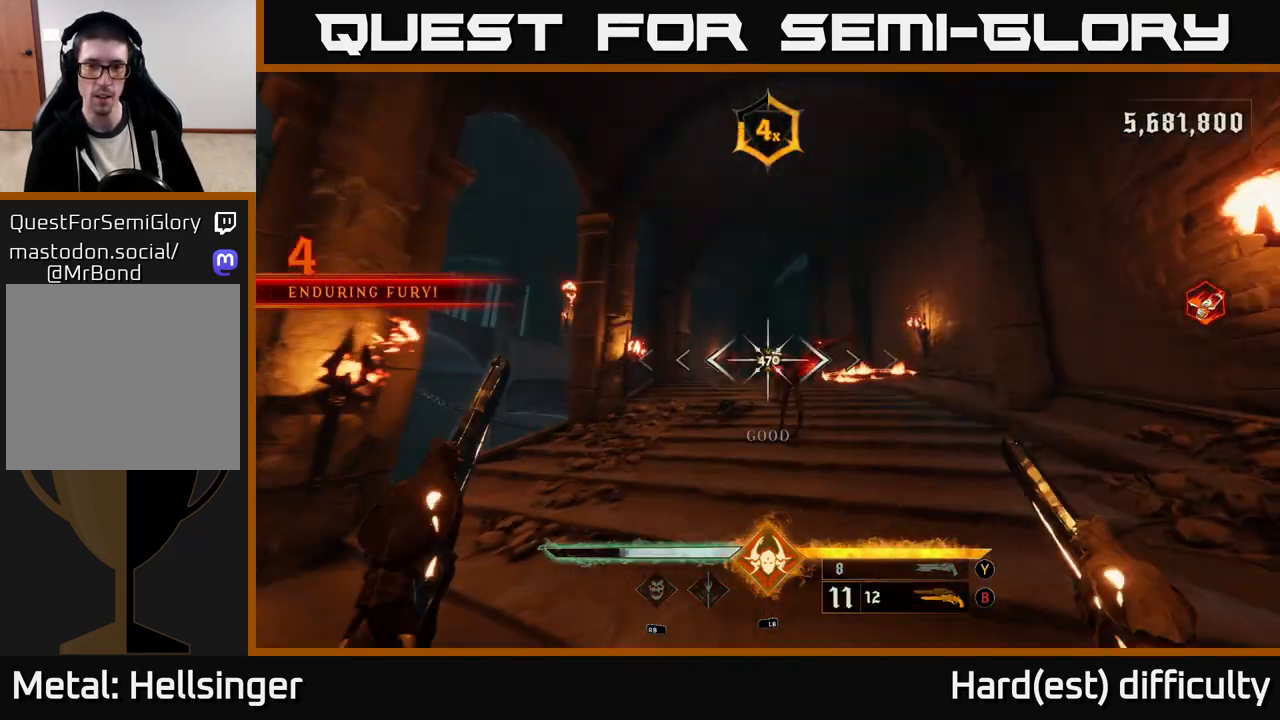
{"buttons": [], "left_stick": "down", "right_stick": "center", "events": [[150, "left_stick", "down"], [250, "right_stick", "right"], [400, "R2", "down"], [450, "right_stick", "center"], [500, "R2", "up"]]}
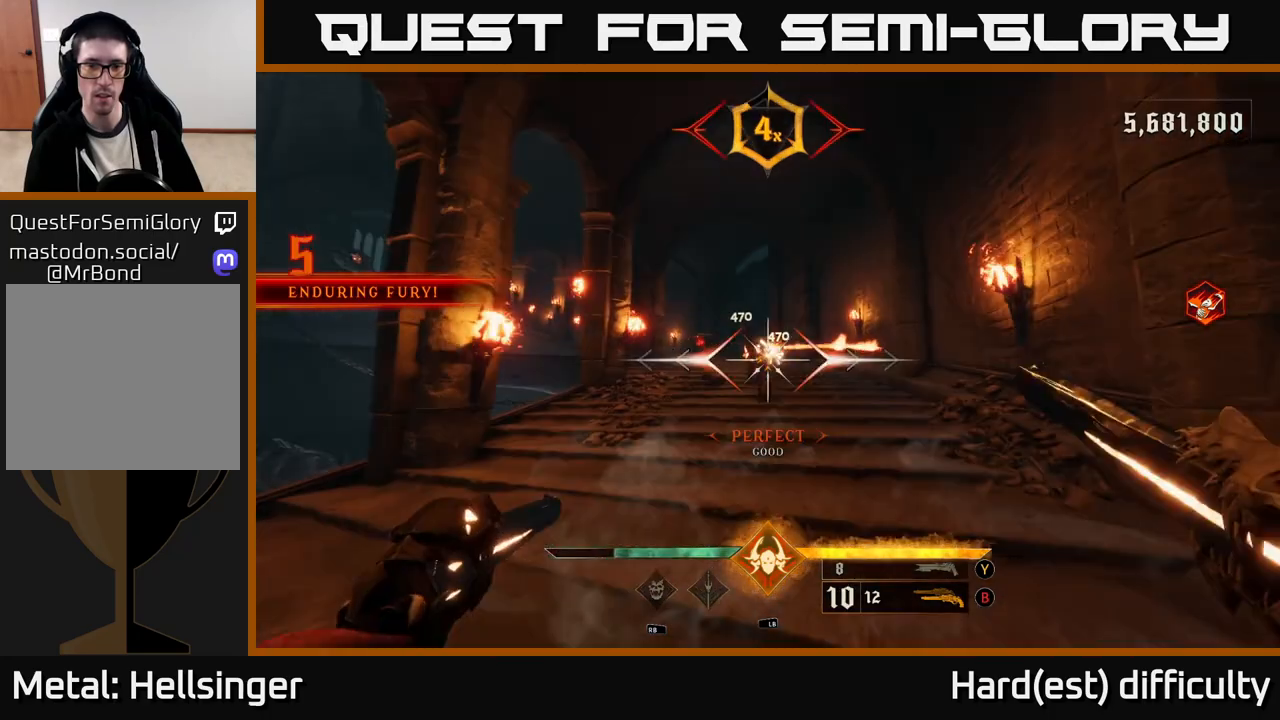
{"buttons": ["R2"], "left_stick": "up-left", "right_stick": "center", "events": [[167, "left_stick", "up-left"], [333, "left_stick", "up"], [333, "right_stick", "up"], [450, "R2", "down"], [450, "left_stick", "up-left"], [483, "right_stick", "center"]]}
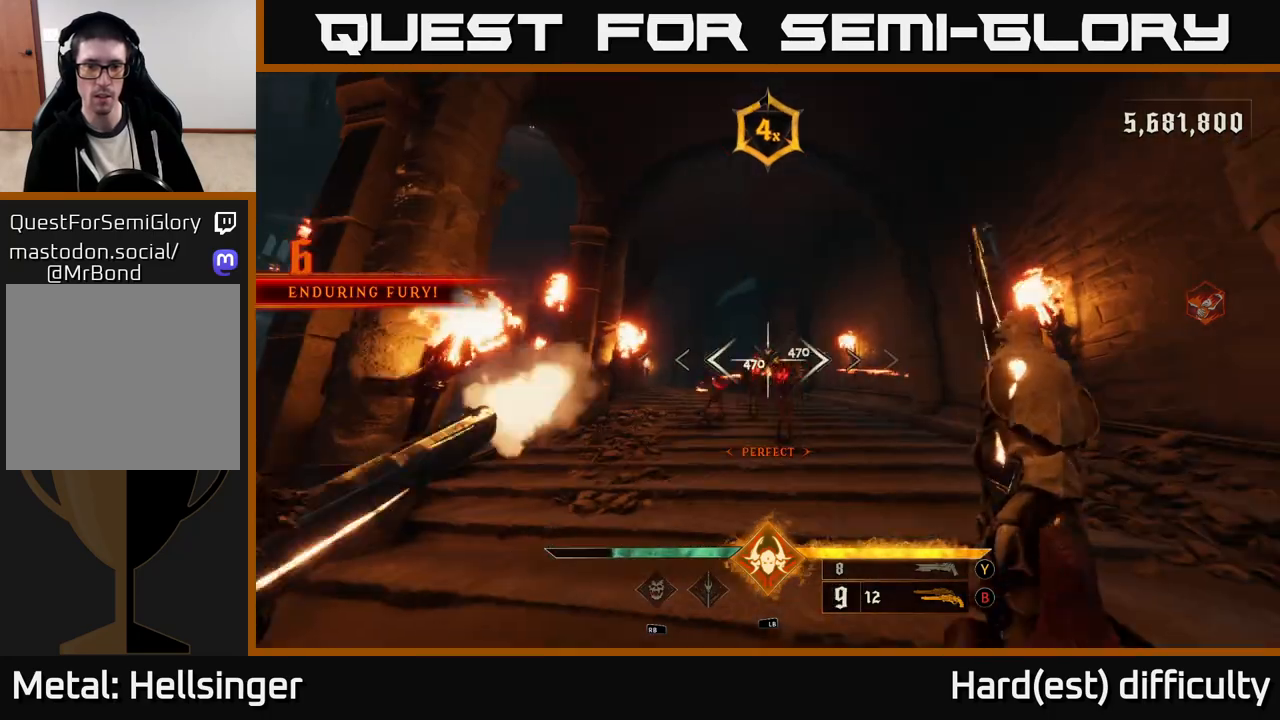
{"buttons": [], "left_stick": "down", "right_stick": "center", "events": [[17, "left_stick", "left"], [33, "R2", "up"], [250, "left_stick", "down"], [250, "right_stick", "down-right"], [400, "R2", "down"], [417, "right_stick", "center"], [483, "R2", "up"]]}
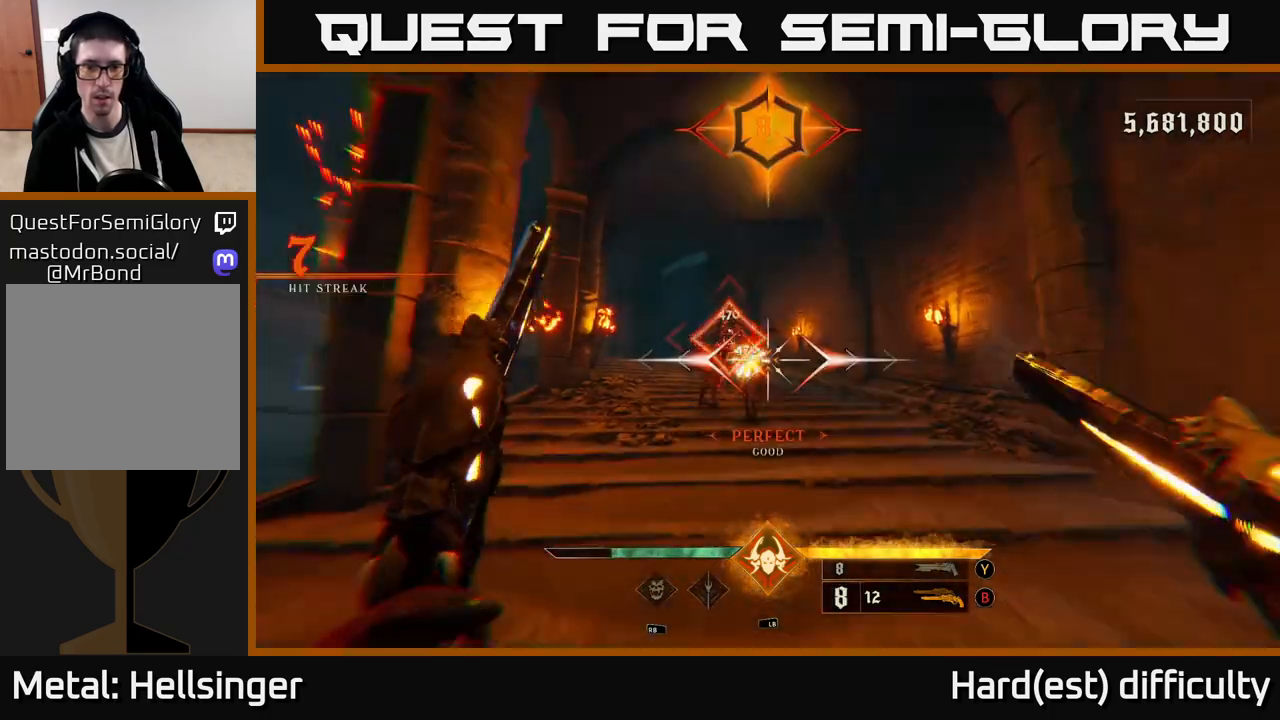
{"buttons": [], "left_stick": "center", "right_stick": "center", "events": [[167, "left_stick", "up-left"], [433, "left_stick", "center"]]}
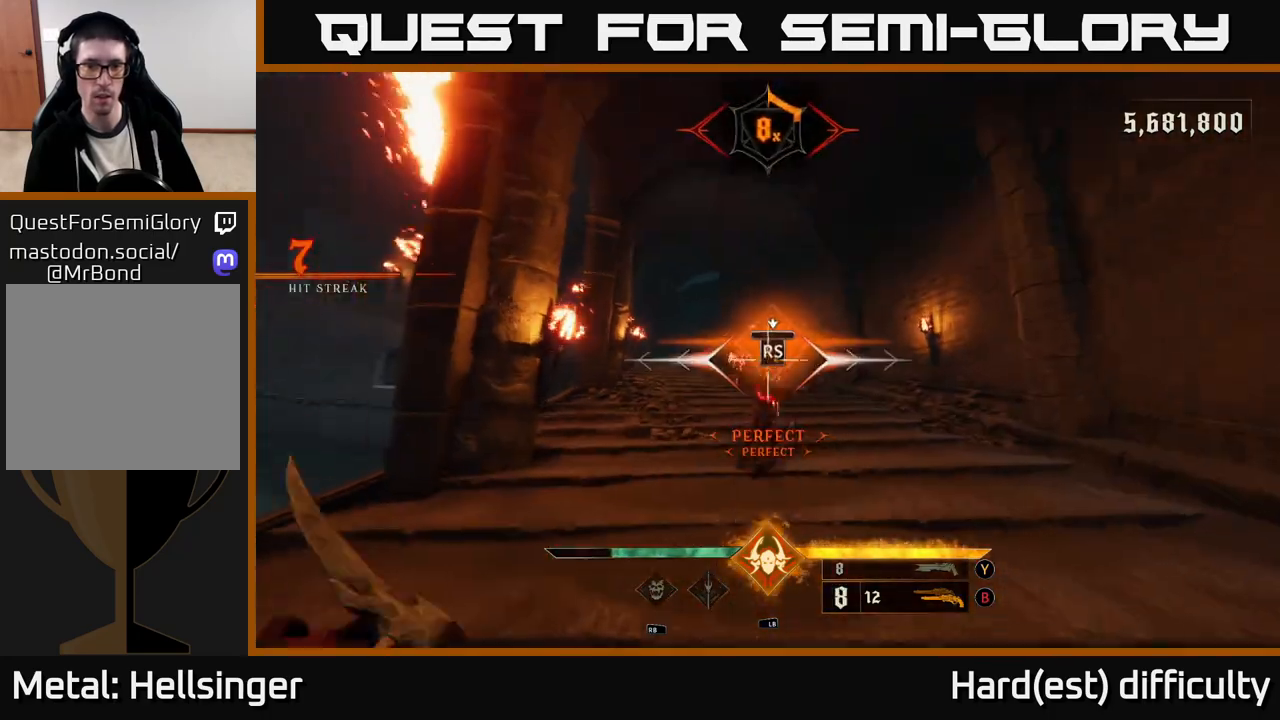
{"buttons": [], "left_stick": "left", "right_stick": "down", "events": [[400, "right_stick", "down"], [433, "left_stick", "left"]]}